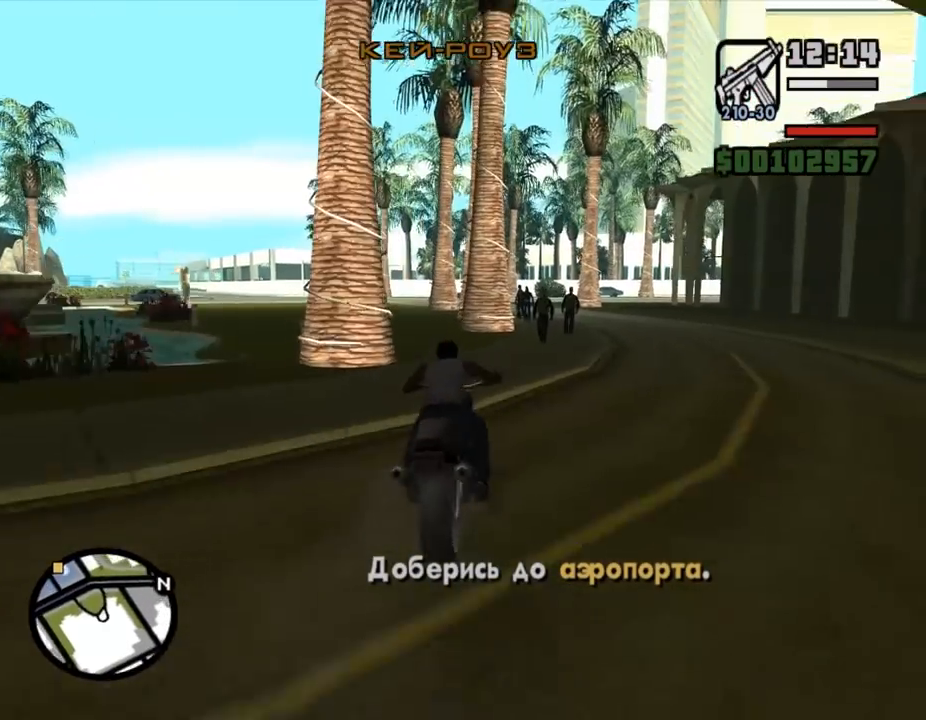
Gameplay with keyboard and mouse; each line is a JSON object with the keys and mouse buttons held at the frame after it. "events" lists presses ("down") and releases ("up") of ".", "/", "0", "1", "2", "3", "4", "5", "6", "7", "8", "9", "a", "alt_l", "alt_r", "b", "backslash", "backspace", "c", "caps_lock", "comma", "ctrl_l", "ctrl_r", "d", "down", "e", "equals", "escape", "f", "f1", "f10", "f11", "f12", "f2", "f3", "f4", "f5", "f6", "f7", "f8", "f9", "g", "h", "i", "j", "k", "l", "lbracket", "left", "m", "minus", "n", "o", "p", "q", "quote", "r", "rbracket", "return", "right", "s", "semicolon", "shift_l", "shift_r", "space", "super", "t", "tab", "tilde", "u", "up", "v", "w", "x", "y", "z", "mouse_left", "mouse_middle", "mouse_right", "mouse_wheel_up" and "mouse_wheel_down" between this image and that frame as [ms after this image, input, new state], when the widget could be followed in between. "mouse_left", "mouse_middle", "mouse_right", "mouse_wheel_up", "mouse_wheel_down" = the "left", "middle", "right", "wheel_up", "wheel_down" buttons of the "mouse" list. No other keys are recorded. Mouse movement is not recorded.
{"keys": ["w"], "mouse": [], "events": [[33, "mouse_left", "down"], [67, "a", "down"], [67, "mouse_left", "up"], [100, "mouse_left", "down"], [167, "mouse_left", "up"], [200, "mouse_left", "down"], [233, "mouse_left", "up"], [267, "mouse_left", "down"], [300, "mouse_left", "up"], [367, "mouse_left", "down"], [400, "a", "up"], [400, "mouse_left", "up"], [433, "mouse_left", "down"], [500, "mouse_left", "up"]]}
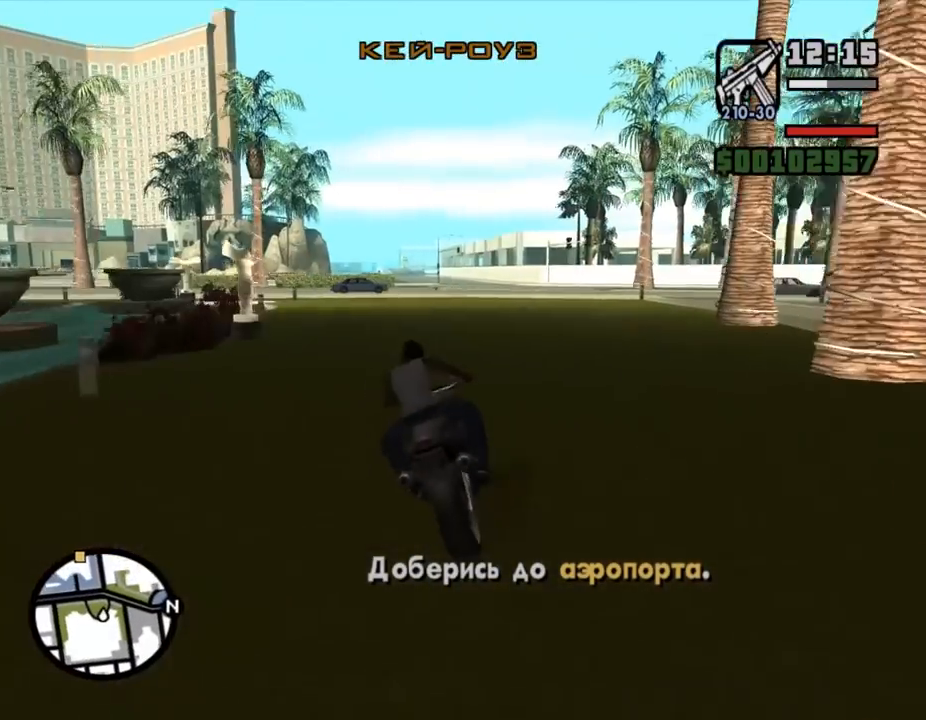
{"keys": ["w"], "mouse": ["left"], "events": [[33, "mouse_left", "down"], [67, "mouse_left", "up"], [200, "mouse_left", "down"], [233, "mouse_left", "up"], [267, "mouse_left", "down"], [300, "mouse_left", "up"], [333, "mouse_left", "down"], [367, "mouse_left", "up"], [433, "mouse_left", "down"], [467, "mouse_left", "up"], [500, "mouse_left", "down"]]}
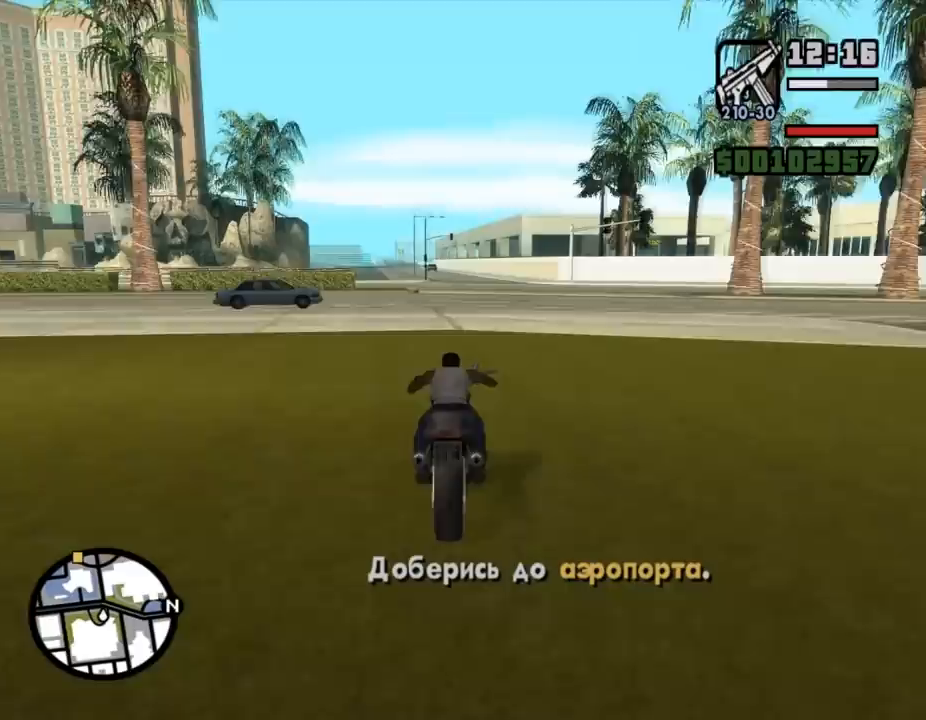
{"keys": ["w"], "mouse": ["left"], "events": [[33, "mouse_left", "up"], [100, "mouse_left", "down"], [200, "mouse_left", "up"], [233, "mouse_left", "down"], [267, "a", "down"], [267, "mouse_left", "up"], [300, "mouse_left", "down"], [333, "a", "up"], [433, "mouse_left", "up"], [467, "mouse_left", "down"]]}
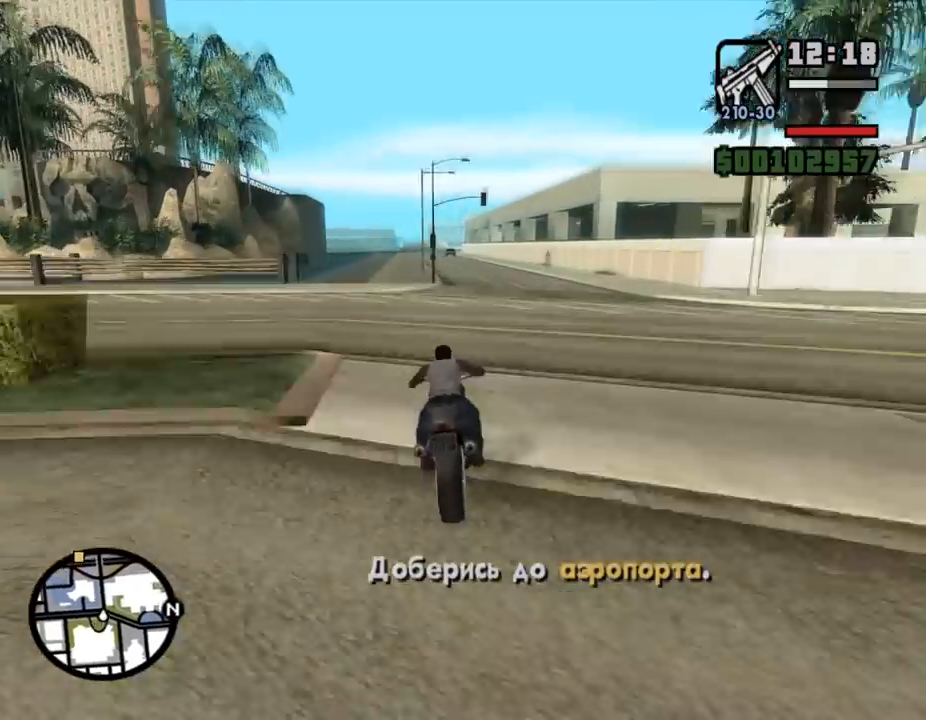
{"keys": ["w"], "mouse": ["left"], "events": [[33, "mouse_left", "up"], [67, "mouse_left", "down"], [100, "mouse_left", "up"], [133, "mouse_left", "down"], [200, "mouse_left", "up"], [233, "a", "down"], [233, "mouse_left", "down"], [267, "mouse_left", "up"], [300, "mouse_left", "down"], [333, "a", "up"], [367, "a", "down"], [433, "mouse_left", "up"], [467, "mouse_left", "down"], [500, "a", "up"]]}
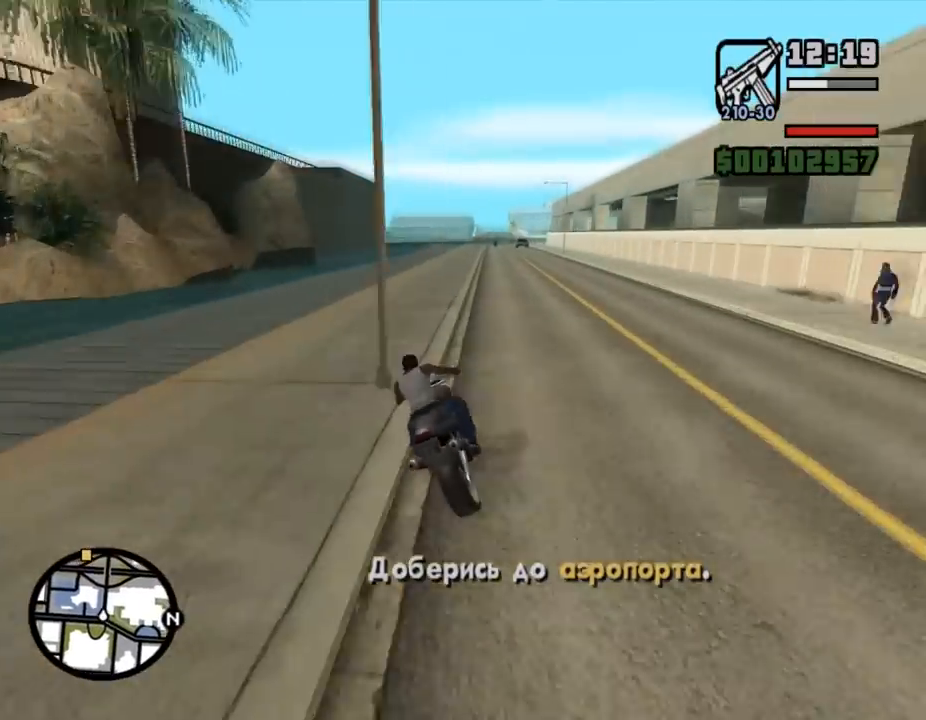
{"keys": ["a", "w"], "mouse": [], "events": [[33, "mouse_left", "up"], [67, "mouse_left", "down"], [100, "mouse_left", "up"], [167, "d", "down"], [167, "mouse_left", "down"], [200, "mouse_left", "up"], [233, "mouse_left", "down"], [267, "d", "up"], [267, "mouse_left", "up"], [333, "mouse_left", "down"], [367, "mouse_left", "up"], [400, "a", "down"], [433, "mouse_left", "down"], [467, "mouse_left", "up"]]}
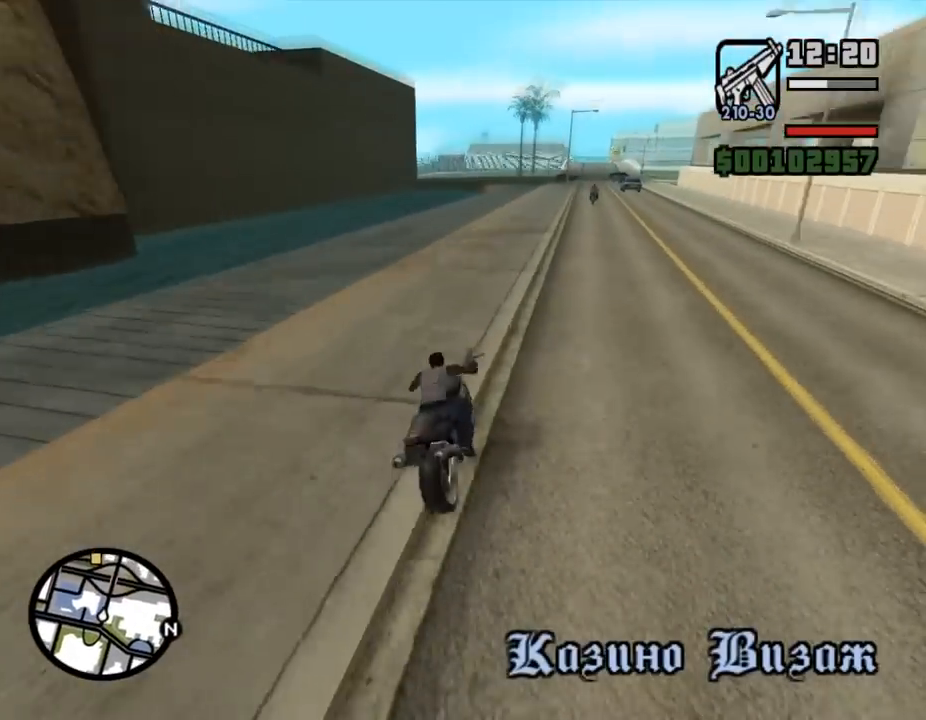
{"keys": ["a", "w"], "mouse": [], "events": [[33, "a", "up"], [33, "mouse_left", "down"], [67, "mouse_left", "up"], [100, "mouse_left", "down"], [167, "d", "down"], [233, "d", "up"], [233, "mouse_left", "up"], [267, "mouse_left", "down"], [333, "a", "down"], [333, "mouse_left", "up"], [367, "a", "up"], [367, "mouse_left", "down"], [400, "mouse_left", "up"], [433, "mouse_left", "down"], [500, "a", "down"], [500, "mouse_left", "up"]]}
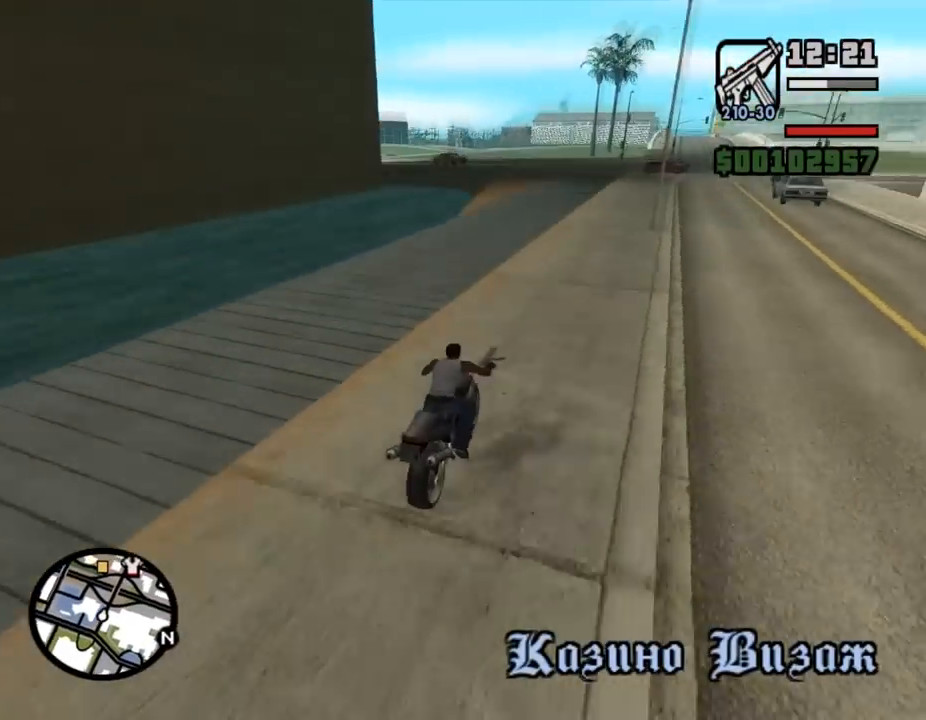
{"keys": ["w"], "mouse": [], "events": [[67, "w", "up"], [133, "a", "up"], [133, "w", "down"], [200, "a", "down"], [367, "a", "up"]]}
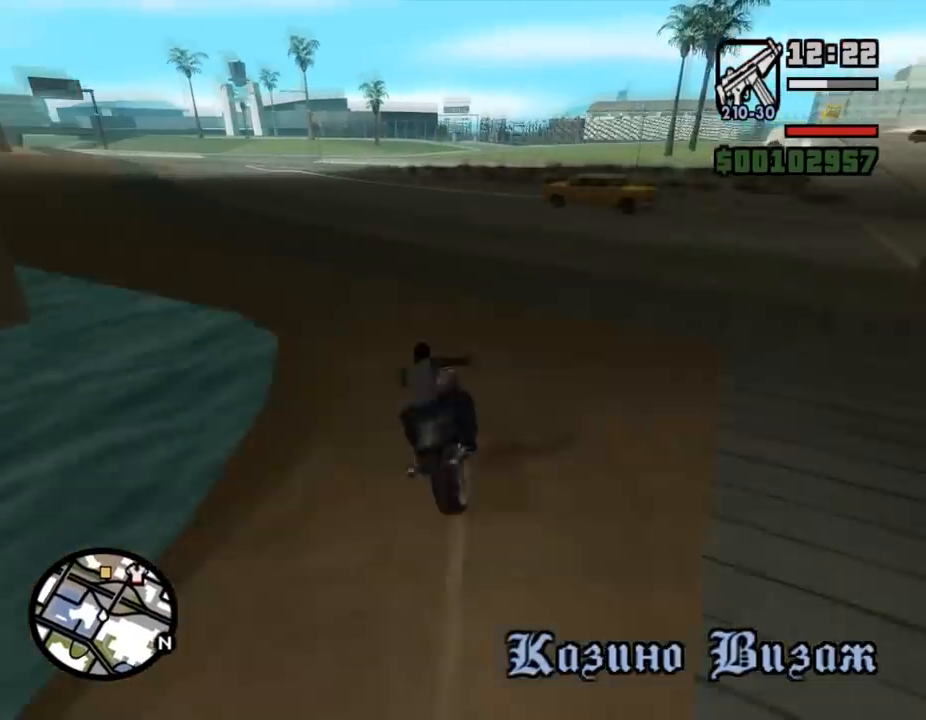
{"keys": ["w"], "mouse": ["left"], "events": [[33, "a", "down"], [267, "a", "up"], [333, "a", "down"], [433, "mouse_left", "down"], [467, "mouse_left", "up"], [500, "a", "up"], [500, "mouse_left", "down"]]}
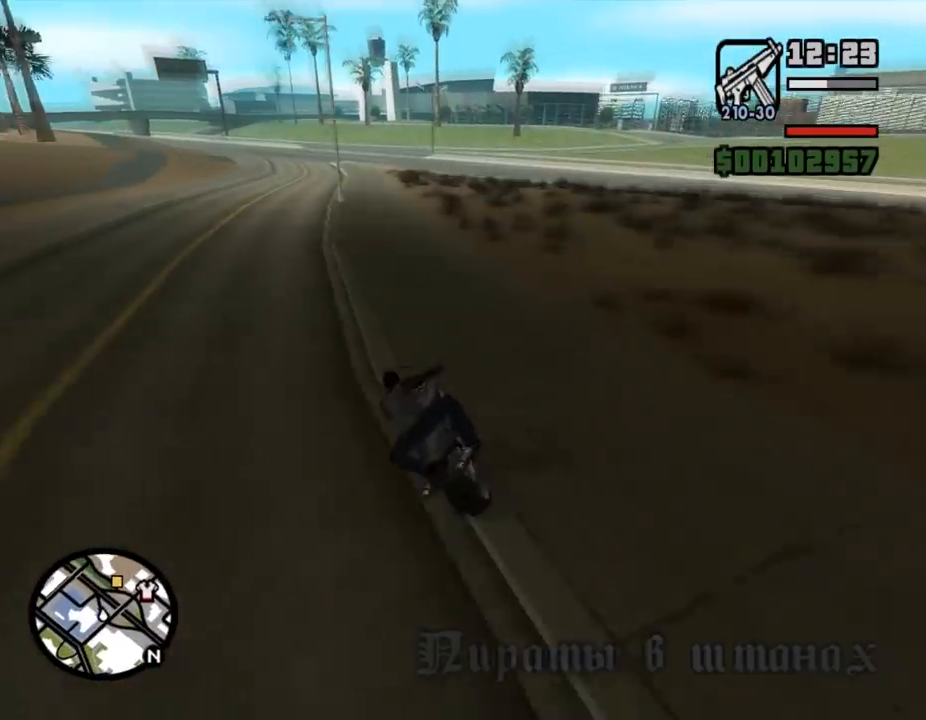
{"keys": ["w"], "mouse": ["left"], "events": [[67, "a", "down"], [67, "mouse_left", "up"], [100, "a", "up"], [133, "d", "down"], [200, "d", "up"], [233, "a", "down"], [300, "a", "up"], [433, "d", "down"], [433, "mouse_left", "down"], [467, "mouse_left", "up"], [500, "d", "up"], [500, "mouse_left", "down"]]}
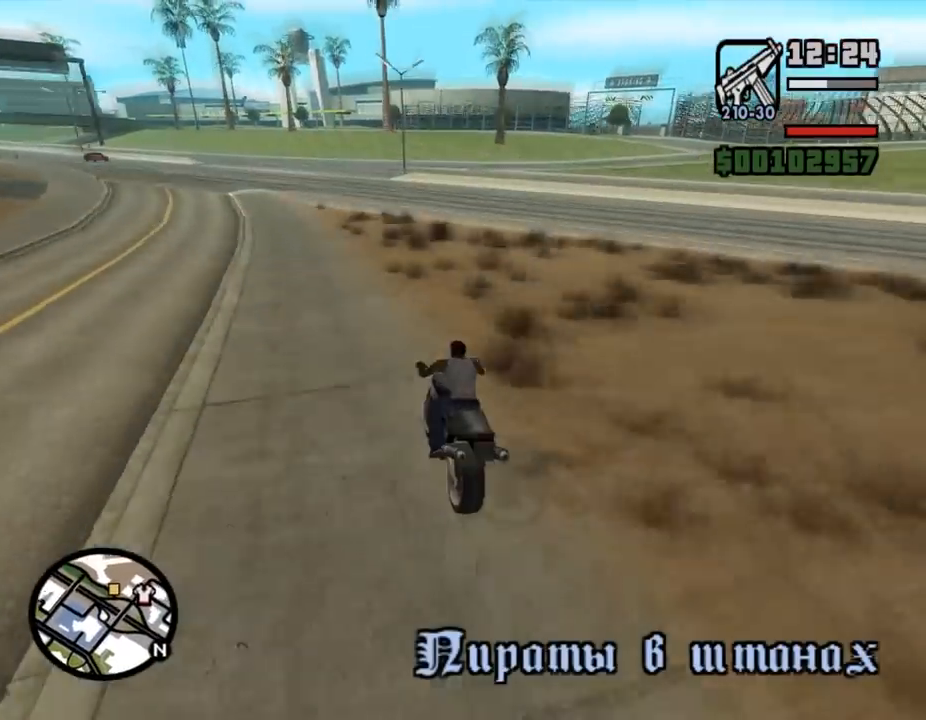
{"keys": ["d"], "mouse": [], "events": [[33, "mouse_left", "up"], [100, "mouse_left", "down"], [133, "mouse_left", "up"], [300, "d", "down"], [333, "w", "up"]]}
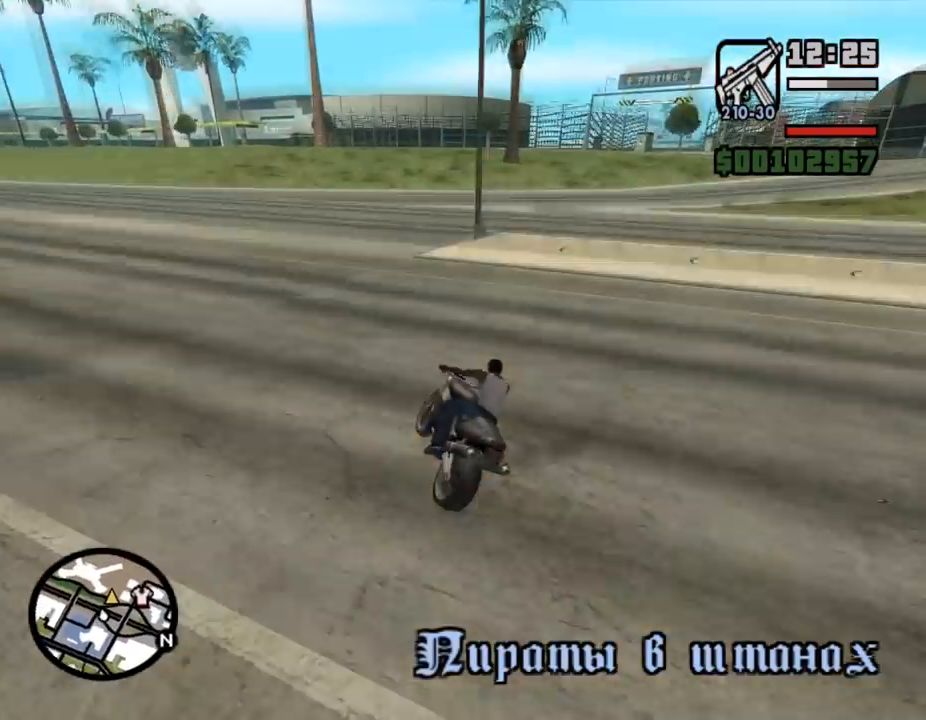
{"keys": ["d", "w"], "mouse": [], "events": [[33, "d", "up"], [67, "d", "down"], [67, "space", "down"], [133, "space", "up"], [267, "w", "down"]]}
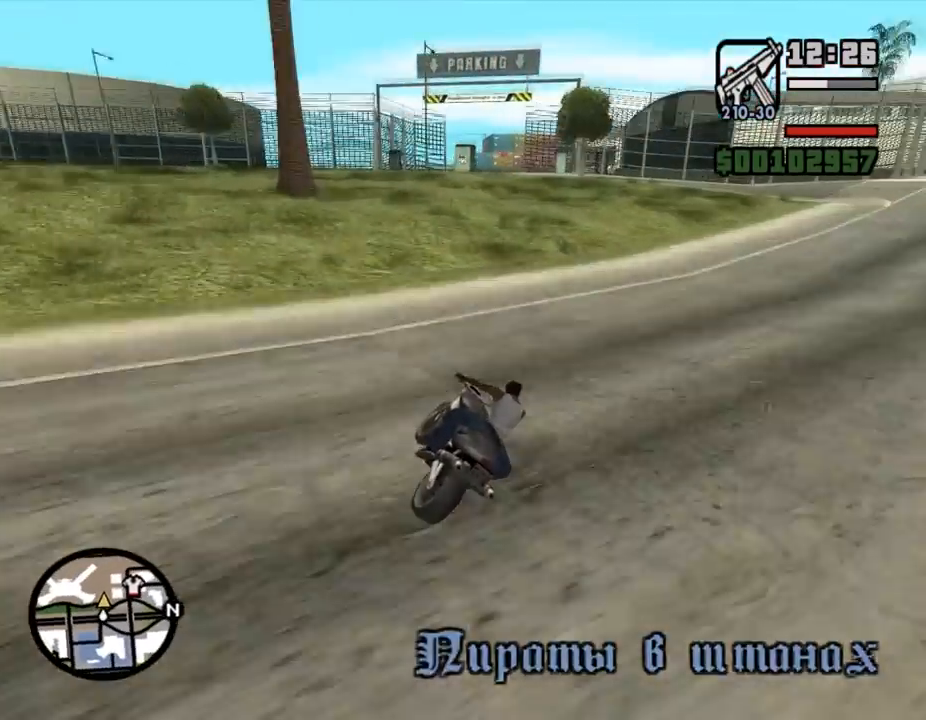
{"keys": ["a"], "mouse": [], "events": [[67, "d", "up"], [67, "w", "up"], [333, "a", "down"], [400, "a", "up"], [467, "a", "down"]]}
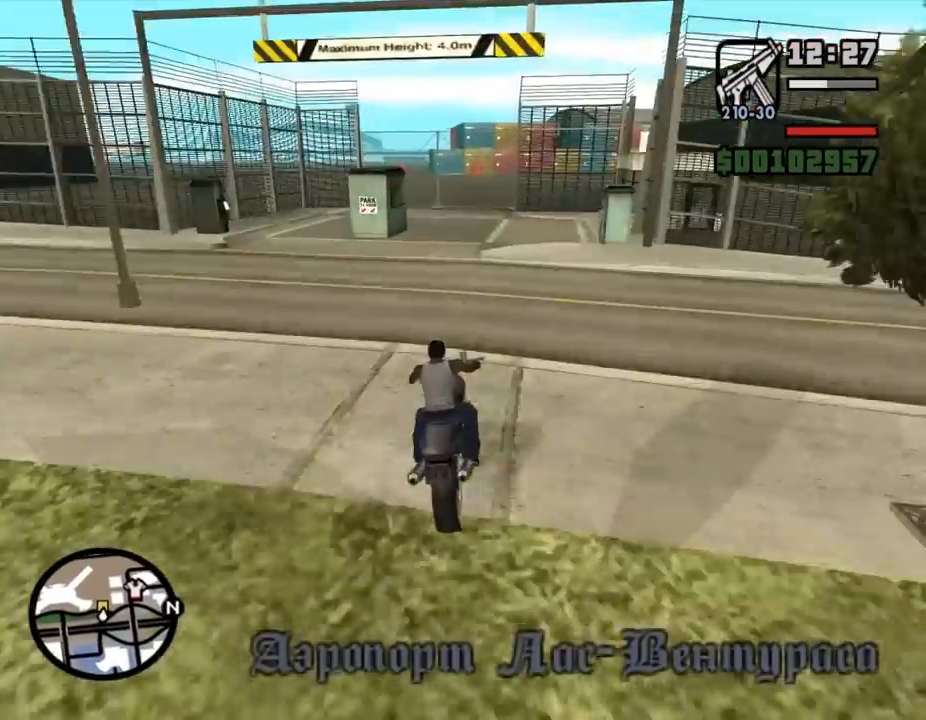
{"keys": ["a", "s"], "mouse": [], "events": [[33, "a", "up"], [133, "a", "down"], [167, "a", "up"], [267, "s", "down"], [333, "a", "down"], [367, "a", "up"], [400, "s", "up"], [467, "a", "down"], [500, "s", "down"]]}
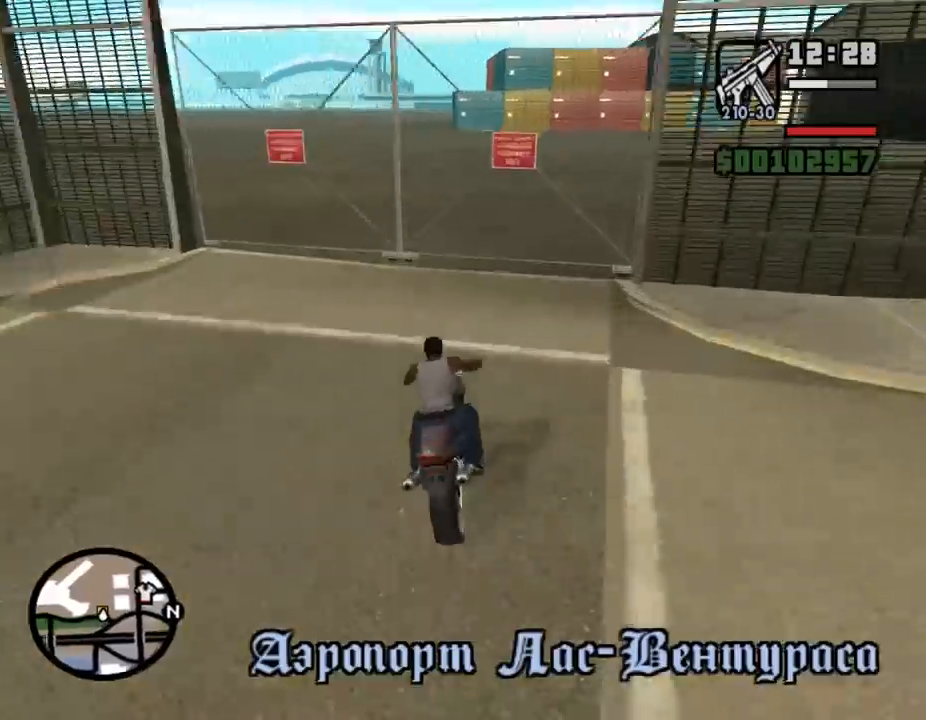
{"keys": ["w"], "mouse": ["left"], "events": [[100, "s", "up"], [133, "a", "up"], [167, "w", "down"], [200, "a", "down"], [200, "mouse_left", "down"], [267, "a", "up"], [300, "a", "down"], [300, "mouse_left", "up"], [367, "mouse_left", "down"], [400, "mouse_left", "up"], [433, "a", "up"], [433, "mouse_left", "down"], [467, "mouse_left", "up"], [500, "mouse_left", "down"]]}
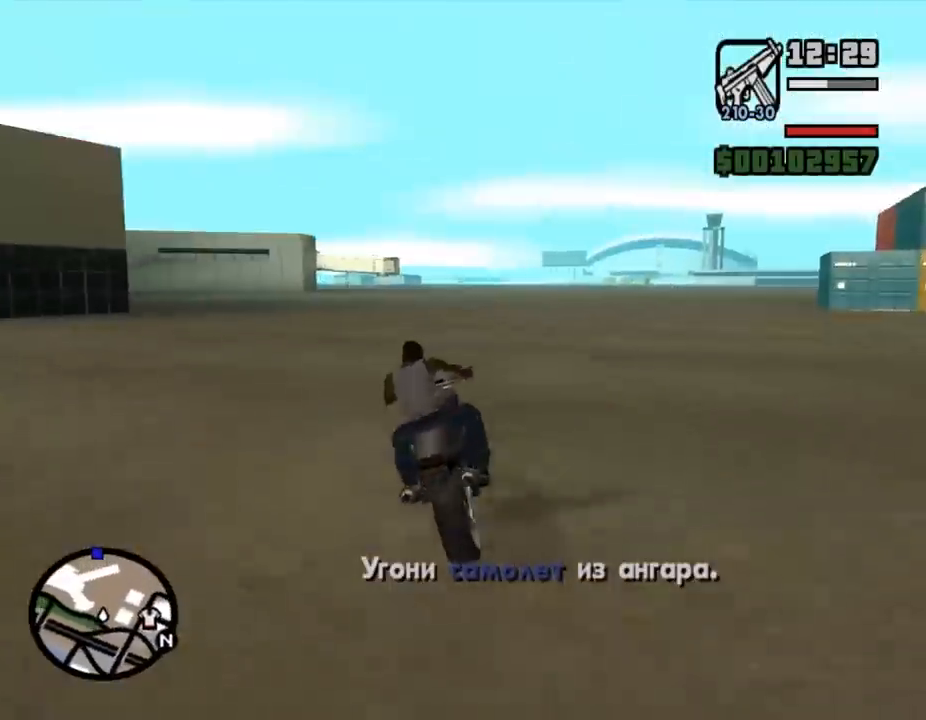
{"keys": ["d", "w"], "mouse": [], "events": [[33, "mouse_left", "up"], [67, "mouse_left", "down"], [167, "a", "down"], [167, "mouse_left", "up"], [200, "mouse_left", "down"], [233, "mouse_left", "up"], [300, "a", "up"], [300, "mouse_left", "down"], [333, "mouse_left", "up"], [367, "mouse_left", "down"], [400, "mouse_left", "up"], [433, "mouse_left", "down"], [467, "d", "down"], [500, "mouse_left", "up"]]}
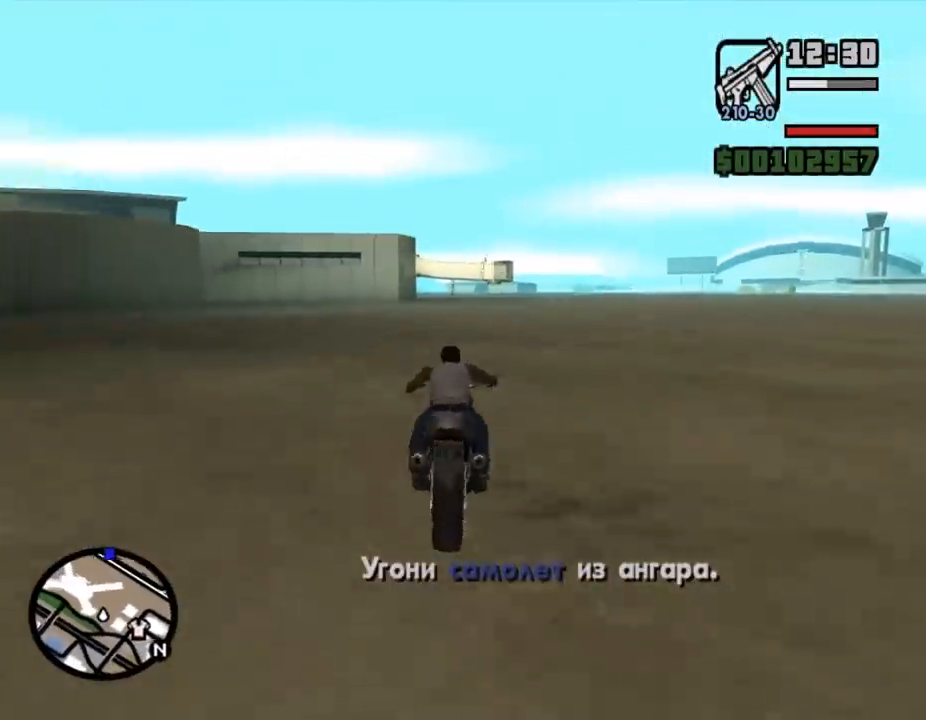
{"keys": ["w"], "mouse": ["left"], "events": [[33, "d", "up"], [33, "mouse_left", "down"], [67, "mouse_left", "up"], [100, "mouse_left", "down"], [133, "mouse_left", "up"], [167, "mouse_left", "down"], [233, "mouse_left", "up"], [267, "mouse_left", "down"], [300, "mouse_left", "up"], [333, "mouse_left", "down"], [367, "mouse_left", "up"], [433, "mouse_left", "down"], [467, "mouse_left", "up"], [500, "mouse_left", "down"]]}
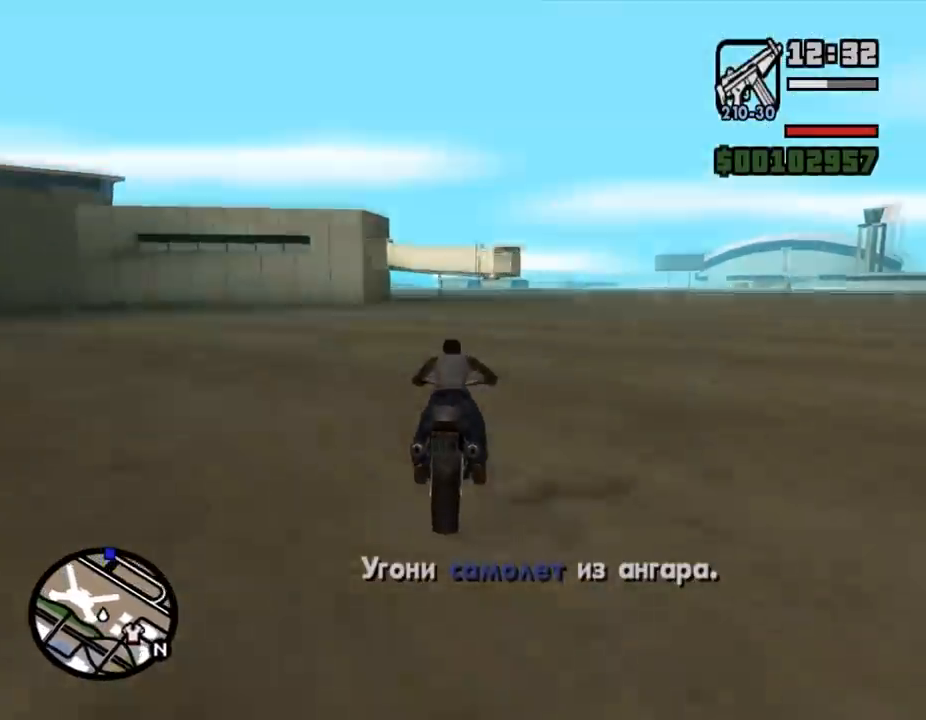
{"keys": ["w"], "mouse": [], "events": [[33, "mouse_left", "up"], [67, "mouse_left", "down"], [100, "mouse_left", "up"], [233, "mouse_left", "down"], [267, "mouse_left", "up"], [300, "a", "down"], [333, "mouse_left", "down"], [367, "a", "up"], [367, "mouse_left", "up"], [400, "mouse_left", "down"], [433, "mouse_left", "up"], [467, "mouse_left", "down"], [500, "mouse_left", "up"]]}
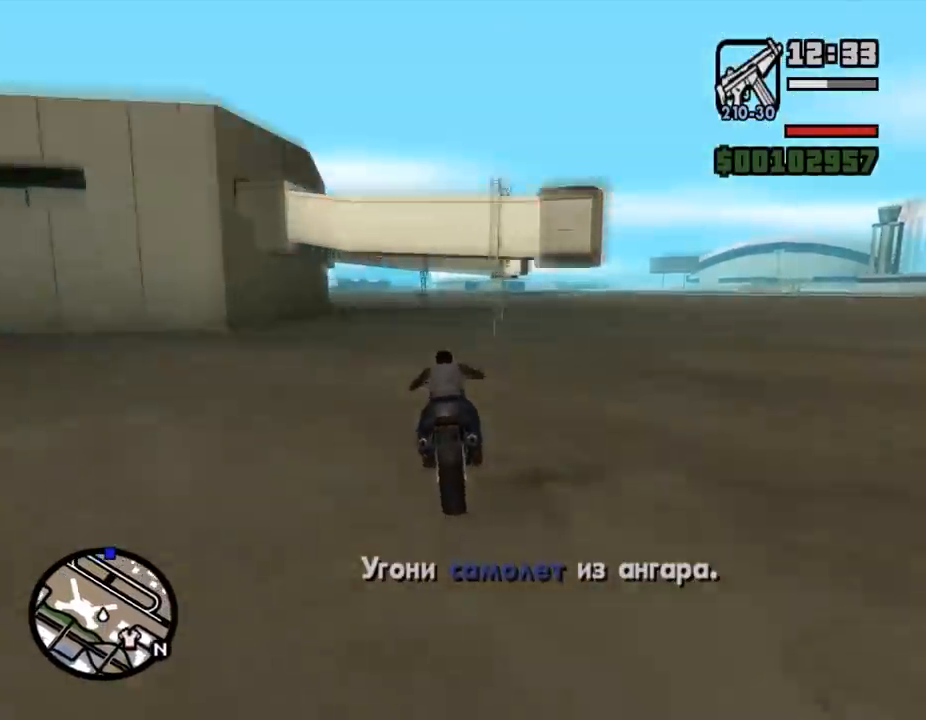
{"keys": ["w"], "mouse": [], "events": [[67, "mouse_left", "down"], [100, "mouse_left", "up"], [133, "d", "down"], [133, "mouse_left", "down"], [200, "mouse_left", "up"], [233, "d", "up"], [233, "mouse_left", "down"], [267, "mouse_left", "up"], [300, "mouse_left", "down"], [367, "mouse_left", "up"], [400, "mouse_left", "down"], [433, "mouse_left", "up"], [467, "mouse_left", "down"], [500, "mouse_left", "up"]]}
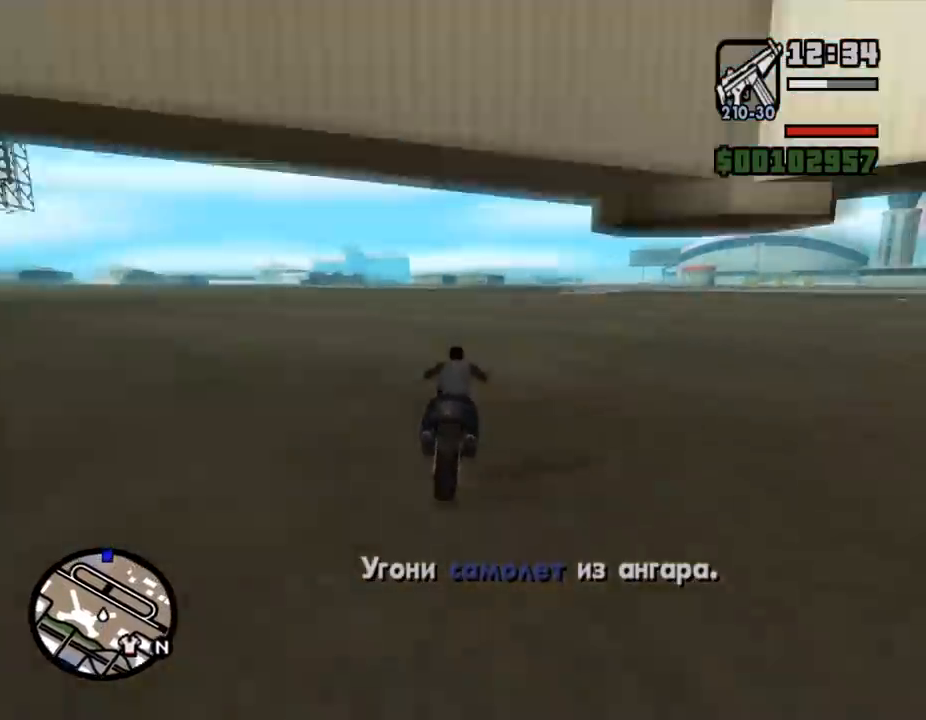
{"keys": ["w"], "mouse": [], "events": [[67, "mouse_left", "down"], [100, "mouse_left", "up"], [167, "mouse_left", "down"], [200, "mouse_left", "up"], [233, "mouse_left", "down"], [267, "mouse_left", "up"], [300, "mouse_left", "down"], [367, "mouse_left", "up"], [400, "mouse_left", "down"], [433, "mouse_left", "up"], [467, "mouse_left", "down"], [500, "mouse_left", "up"]]}
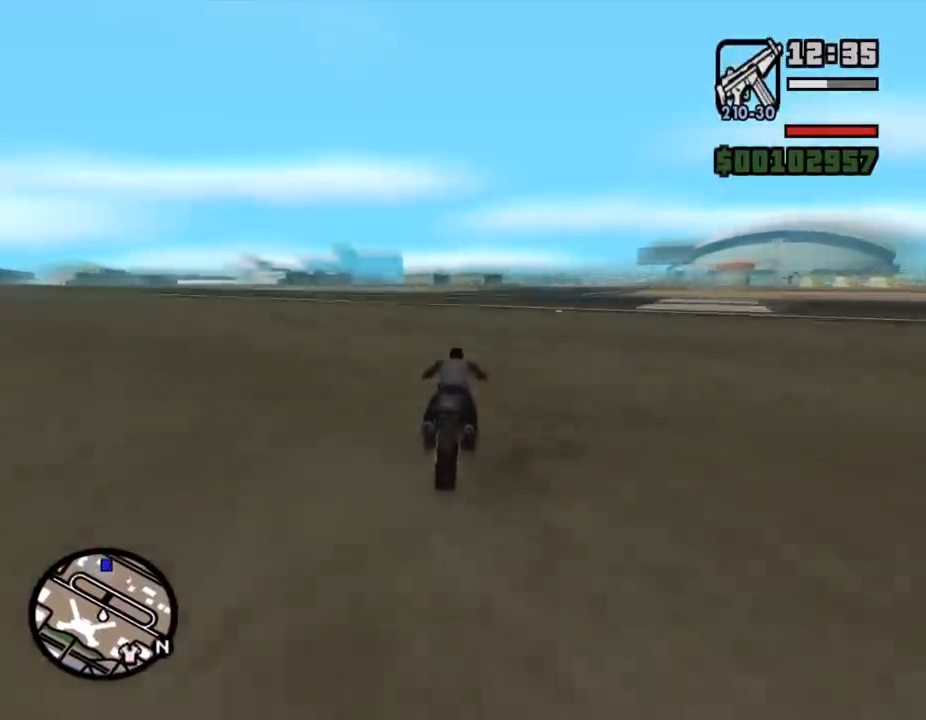
{"keys": ["w"], "mouse": [], "events": [[33, "mouse_left", "down"], [200, "mouse_left", "up"], [233, "mouse_left", "down"], [267, "mouse_left", "up"], [300, "mouse_left", "down"], [333, "mouse_left", "up"], [367, "mouse_left", "down"], [400, "mouse_left", "up"], [467, "mouse_left", "down"], [500, "mouse_left", "up"]]}
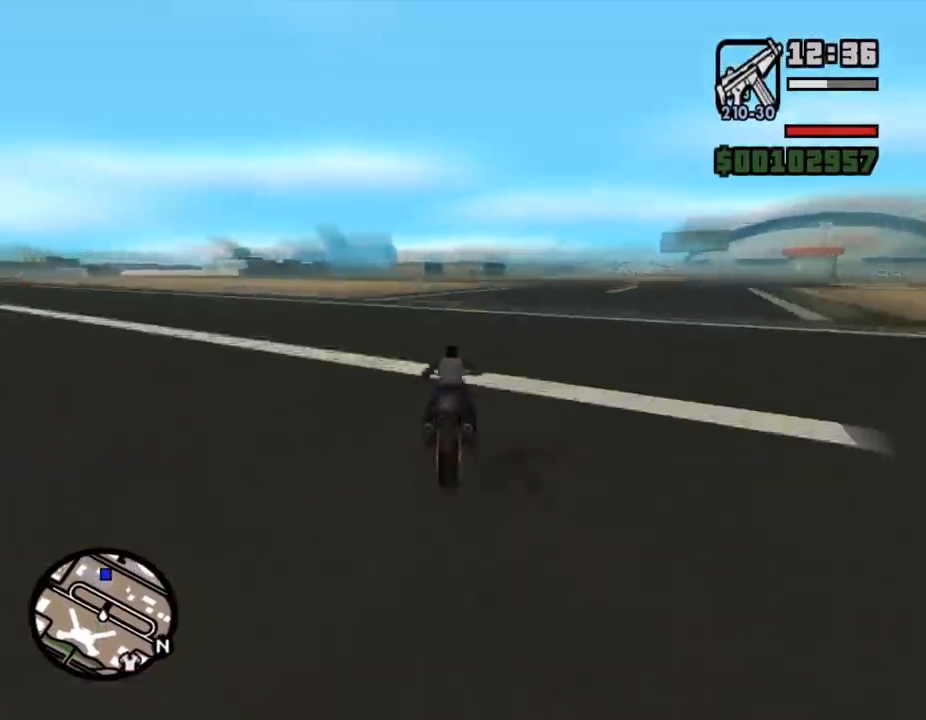
{"keys": ["w"], "mouse": [], "events": [[33, "mouse_left", "down"], [67, "mouse_left", "up"], [100, "mouse_left", "down"], [167, "mouse_left", "up"], [200, "mouse_left", "down"], [233, "mouse_left", "up"], [300, "mouse_left", "down"], [333, "mouse_left", "up"], [367, "mouse_left", "down"], [467, "d", "down"], [500, "d", "up"], [500, "mouse_left", "up"]]}
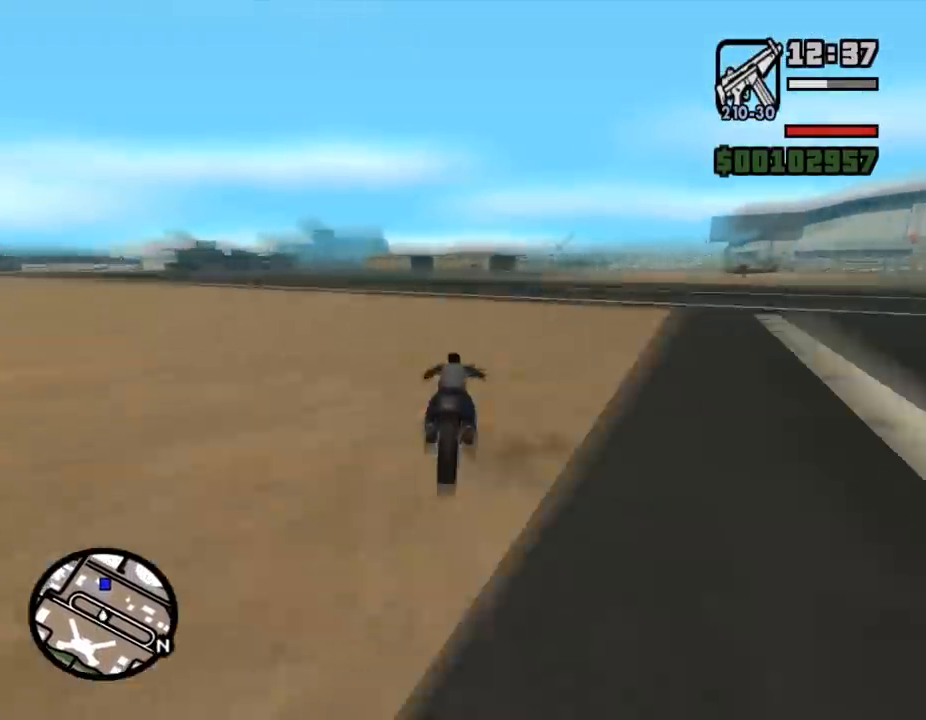
{"keys": ["w"], "mouse": ["left"], "events": [[33, "mouse_left", "down"], [67, "mouse_left", "up"], [133, "mouse_left", "down"], [167, "mouse_left", "up"], [200, "mouse_left", "down"], [233, "mouse_left", "up"], [300, "mouse_left", "down"], [333, "mouse_left", "up"], [400, "mouse_left", "down"], [433, "mouse_left", "up"], [467, "mouse_left", "down"]]}
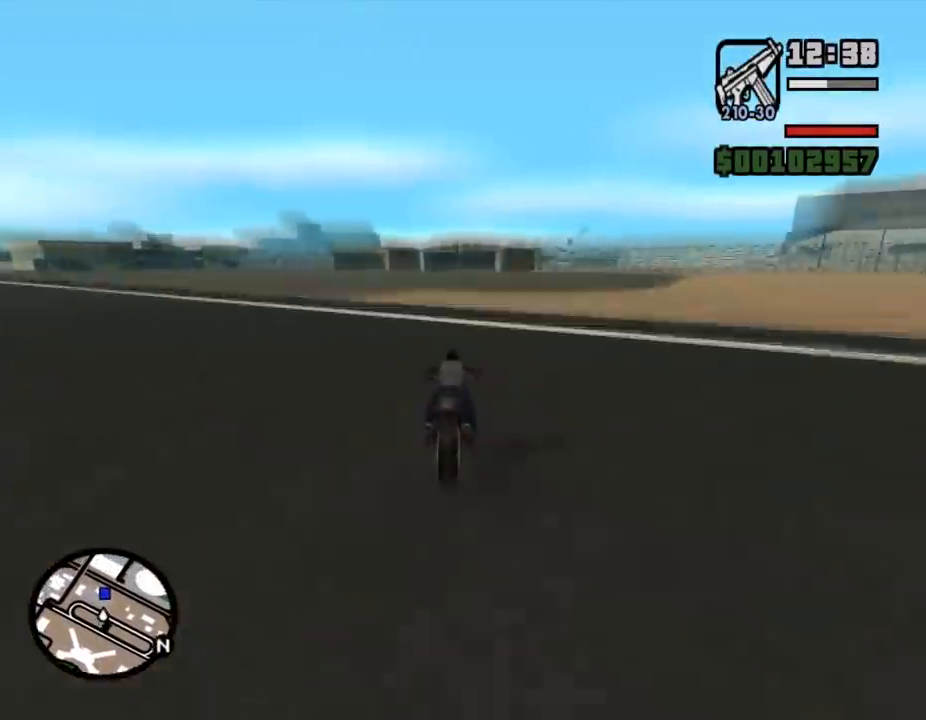
{"keys": ["w"], "mouse": [], "events": [[33, "mouse_left", "up"], [67, "mouse_left", "down"], [100, "mouse_left", "up"], [133, "mouse_left", "down"], [167, "d", "down"], [200, "mouse_left", "up"], [233, "d", "up"], [233, "mouse_left", "down"], [267, "mouse_left", "up"], [333, "mouse_left", "down"], [367, "mouse_left", "up"], [433, "mouse_left", "down"], [500, "mouse_left", "up"]]}
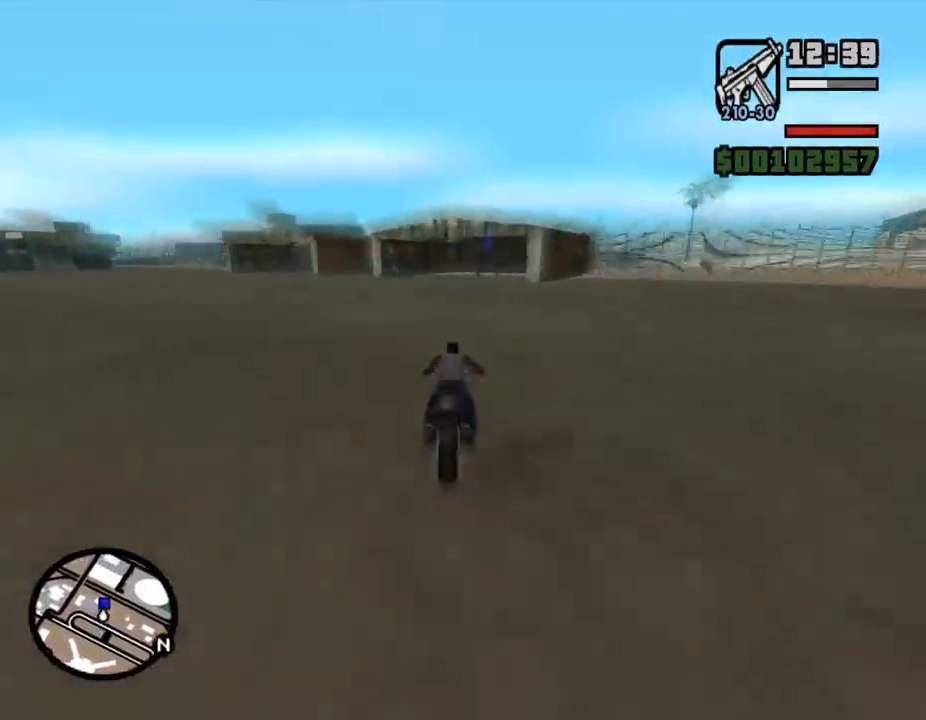
{"keys": ["w"], "mouse": [], "events": [[33, "mouse_left", "down"], [100, "mouse_left", "up"], [133, "mouse_left", "down"], [167, "mouse_left", "up"], [233, "d", "down"], [233, "mouse_left", "down"], [267, "mouse_left", "up"], [300, "d", "up"], [333, "mouse_left", "down"], [400, "d", "down"], [433, "mouse_left", "up"], [467, "d", "up"]]}
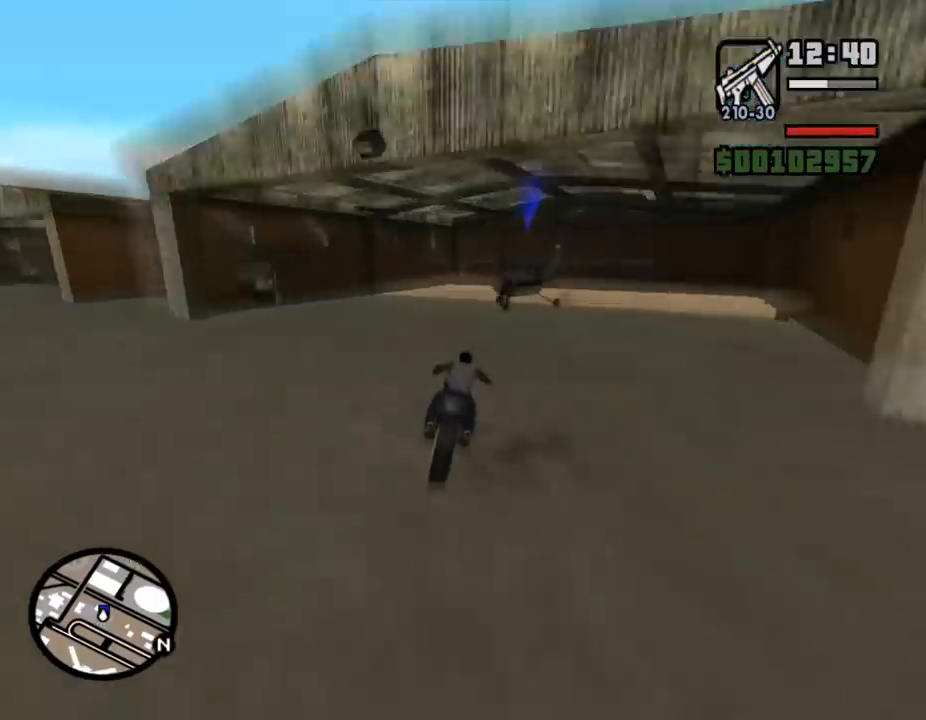
{"keys": ["f"], "mouse": [], "events": [[133, "w", "up"], [167, "f", "down"], [233, "f", "up"], [300, "f", "down"], [400, "f", "up"], [467, "f", "down"]]}
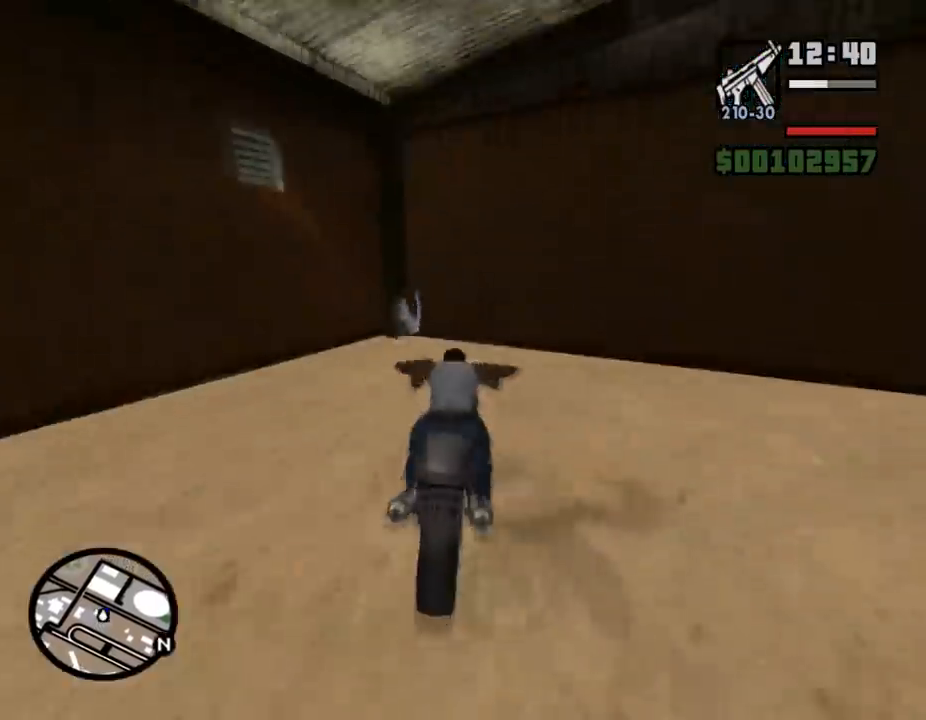
{"keys": [], "mouse": [], "events": [[33, "f", "up"], [100, "f", "down"], [167, "f", "up"], [233, "a", "down"], [333, "a", "up"]]}
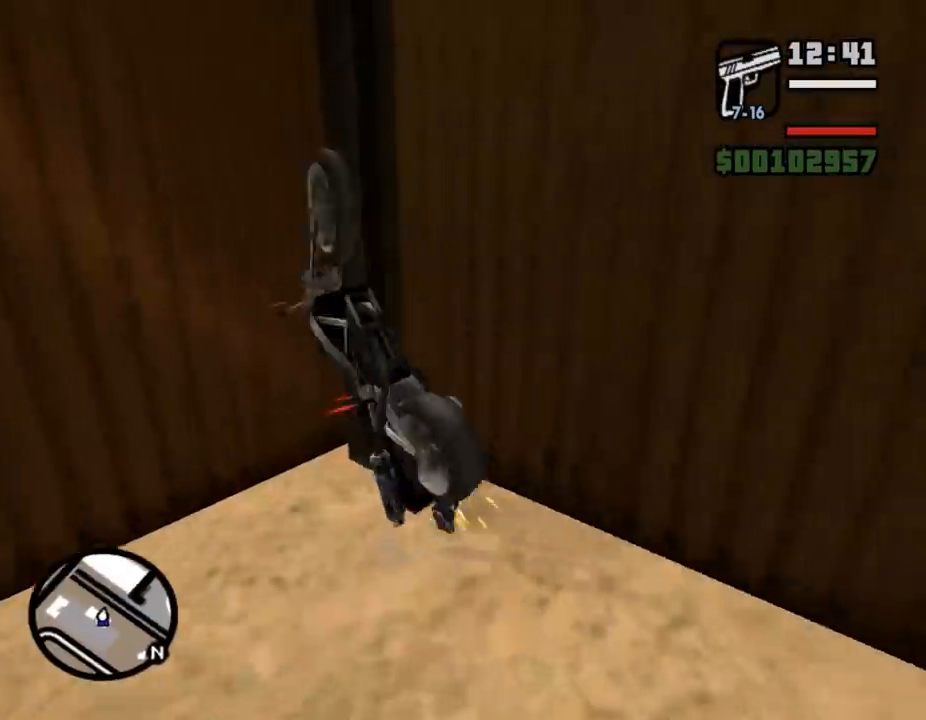
{"keys": ["shift_l", "w"], "mouse": [], "events": [[300, "w", "down"], [367, "shift_l", "down"]]}
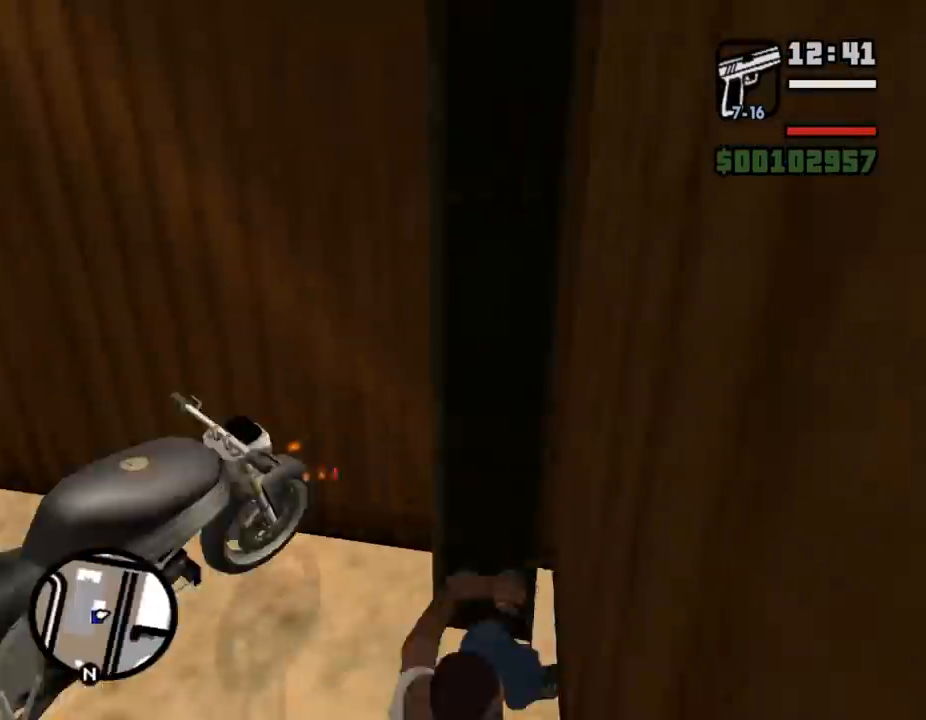
{"keys": ["w"], "mouse": [], "events": [[33, "shift_l", "up"], [133, "shift_l", "down"], [233, "shift_l", "up"], [300, "shift_l", "down"], [367, "shift_l", "up"], [433, "shift_l", "down"], [500, "shift_l", "up"]]}
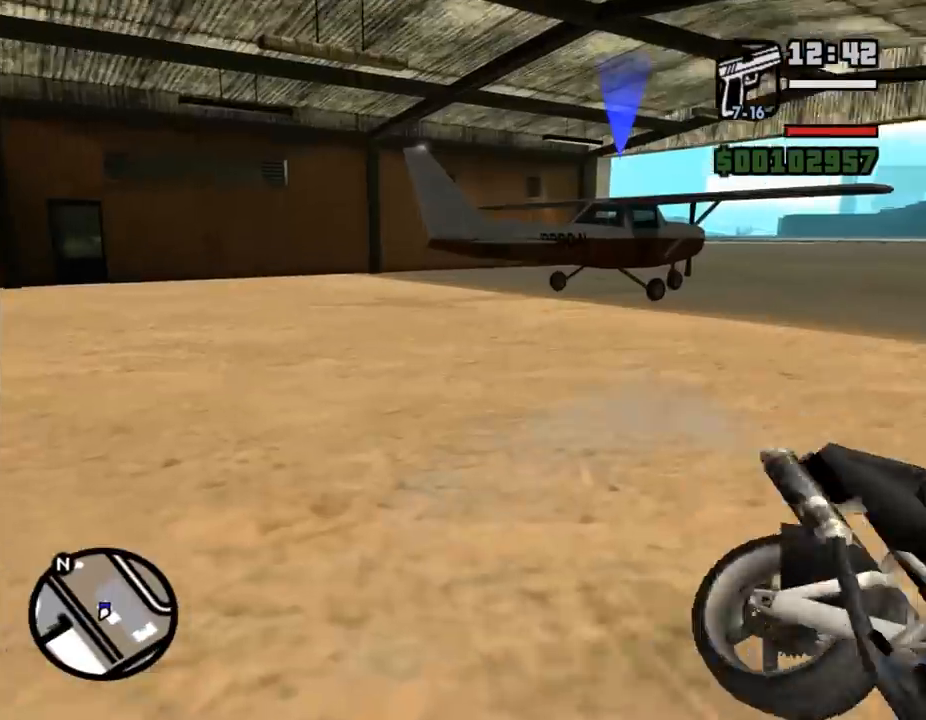
{"keys": ["w"], "mouse": [], "events": [[100, "shift_l", "down"], [167, "shift_l", "up"], [200, "shift_l", "down"], [300, "shift_l", "up"], [367, "shift_l", "down"], [467, "shift_l", "up"]]}
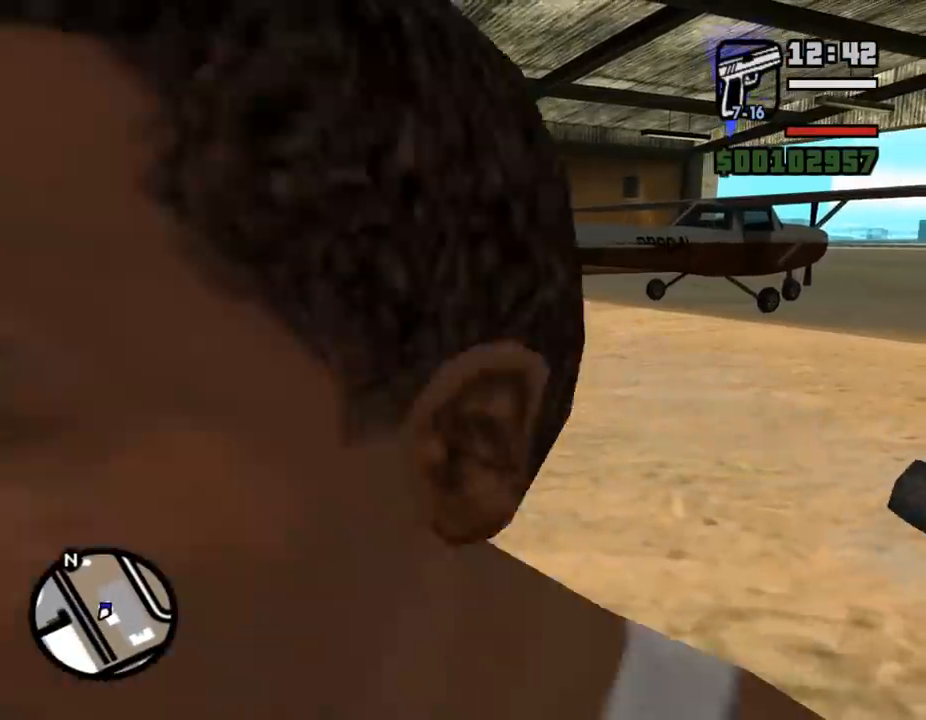
{"keys": ["shift_l", "w"], "mouse": [], "events": [[67, "shift_l", "down"], [100, "shift_l", "up"], [200, "shift_l", "down"], [267, "shift_l", "up"], [333, "shift_l", "down"], [400, "shift_l", "up"], [500, "shift_l", "down"]]}
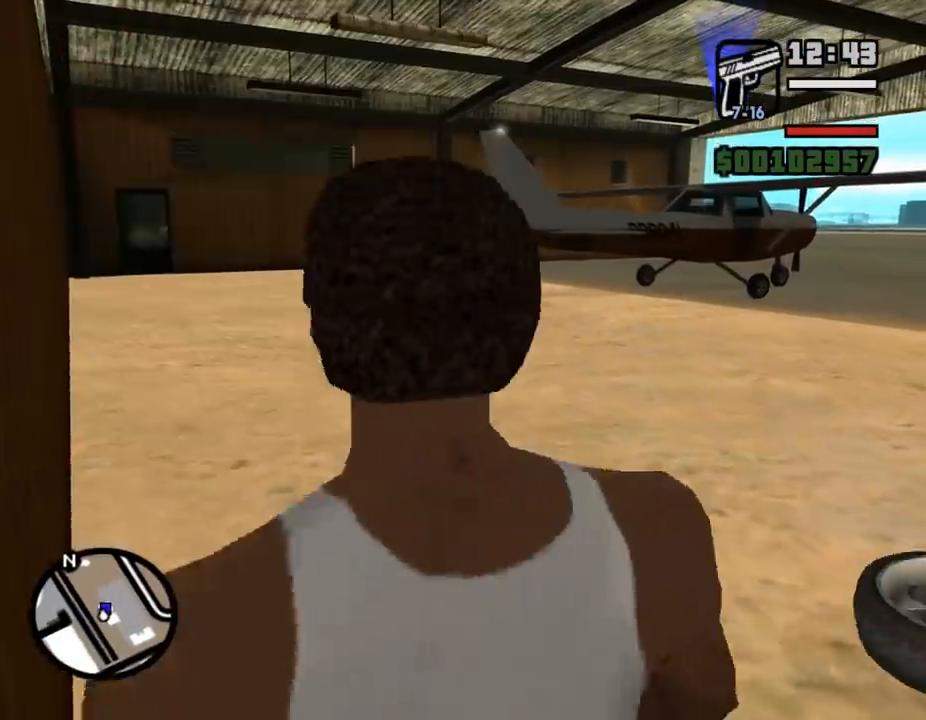
{"keys": ["shift_l", "w"], "mouse": [], "events": [[67, "shift_l", "up"], [133, "shift_l", "down"], [233, "shift_l", "up"], [300, "shift_l", "down"], [367, "shift_l", "up"], [467, "shift_l", "down"]]}